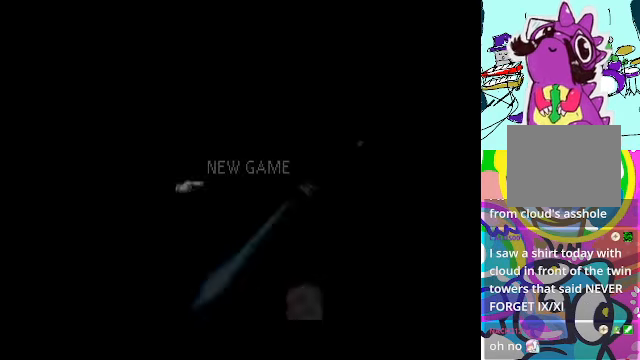
Gameplay with a controller (Xbox layout); each line is a JSON object with the inputs held at the frame after it. "events" lists button and stick changes between this image and that frame as [ms after this image, input, new state], when the widget could be followed in between. Not read: L3 R3 right_stick.
{"buttons": [], "left_stick": "center", "events": []}
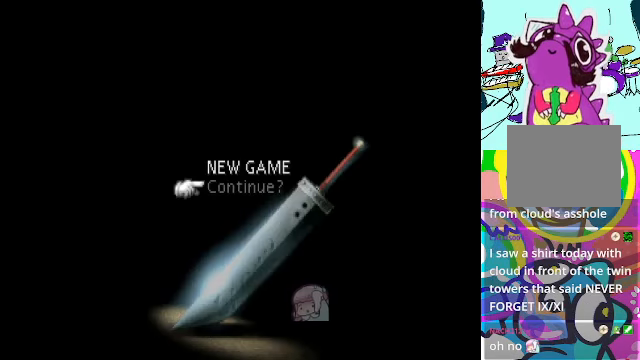
{"buttons": [], "left_stick": "center", "events": []}
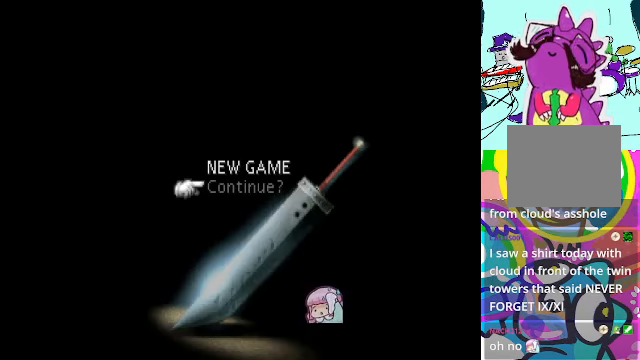
{"buttons": [], "left_stick": "center", "events": []}
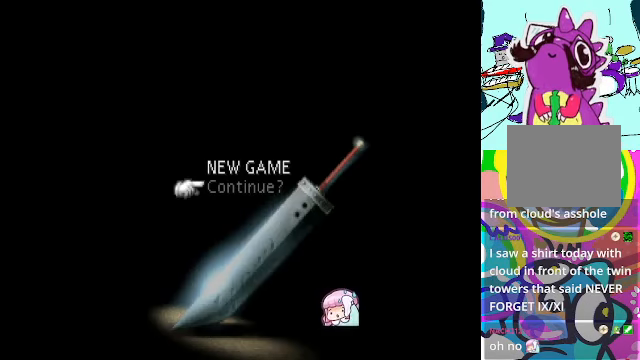
{"buttons": ["R2"], "left_stick": "center", "events": [[467, "R2", "down"]]}
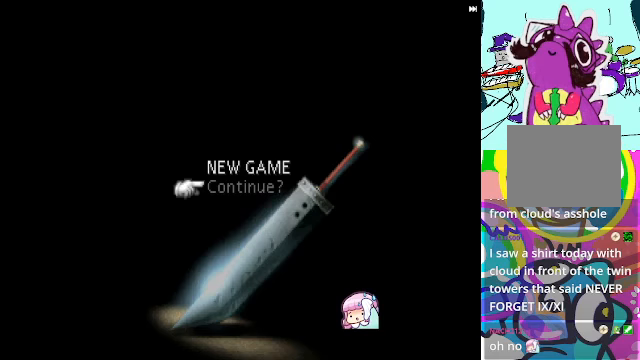
{"buttons": ["R2"], "left_stick": "center", "events": []}
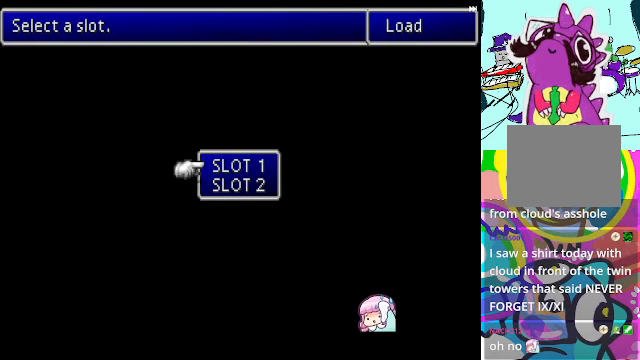
{"buttons": ["R2"], "left_stick": "center", "events": [[100, "B", "down"], [233, "B", "up"]]}
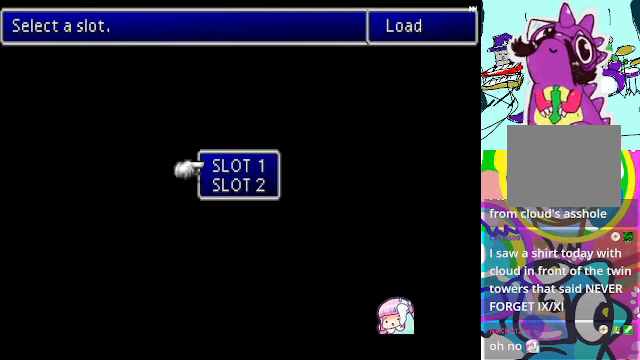
{"buttons": ["R2"], "left_stick": "center", "events": [[300, "B", "down"], [367, "B", "up"]]}
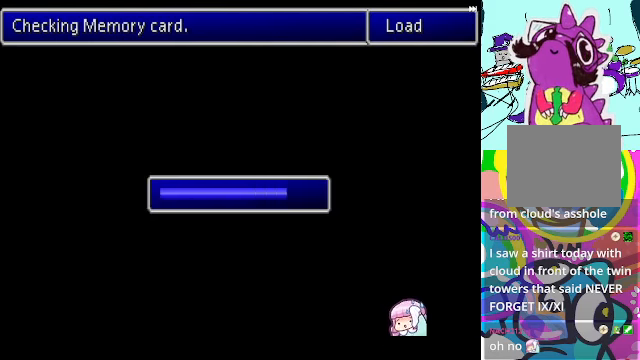
{"buttons": ["R2"], "left_stick": "center", "events": [[100, "R2", "up"], [333, "R2", "down"]]}
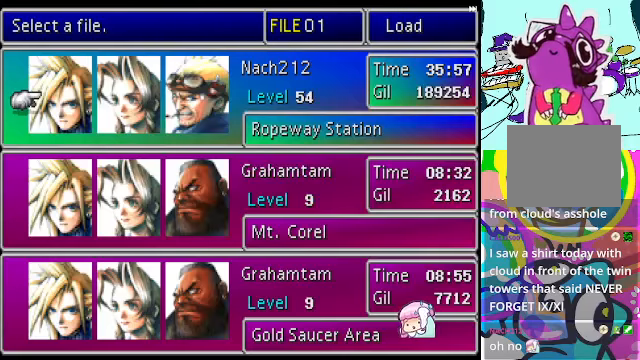
{"buttons": ["DPAD_DOWN"], "left_stick": "center", "events": [[233, "R2", "up"], [433, "DPAD_DOWN", "down"]]}
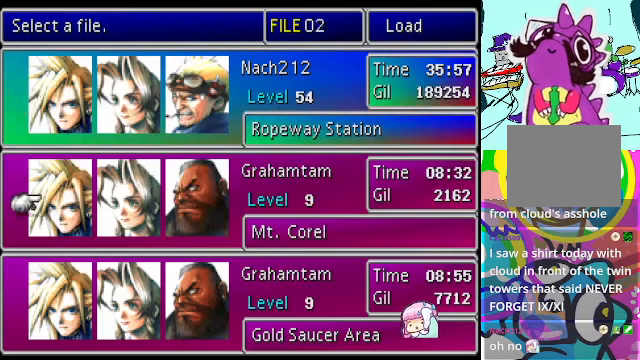
{"buttons": ["R2"], "left_stick": "center", "events": [[67, "DPAD_DOWN", "up"], [200, "A", "down"], [267, "A", "up"], [467, "R2", "down"]]}
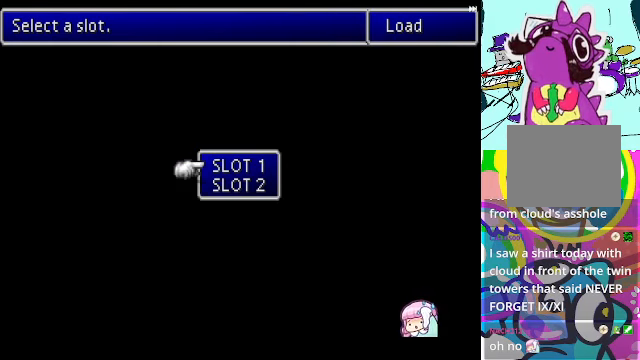
{"buttons": [], "left_stick": "center", "events": [[200, "DPAD_DOWN", "down"], [200, "R2", "up"], [267, "DPAD_DOWN", "up"], [367, "B", "down"], [467, "B", "up"]]}
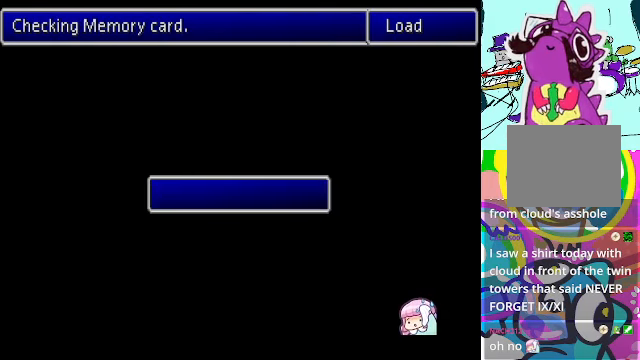
{"buttons": ["R2"], "left_stick": "center", "events": [[133, "R2", "down"]]}
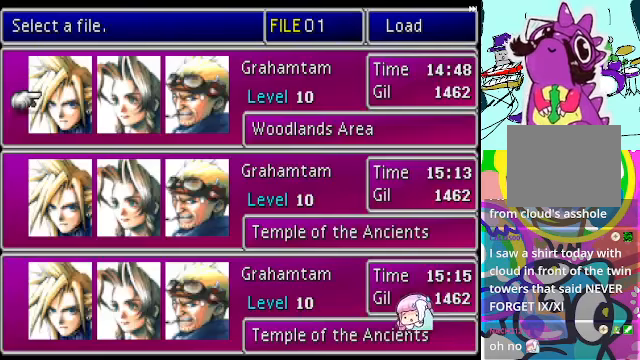
{"buttons": ["R2", "DPAD_DOWN"], "left_stick": "center", "events": [[500, "DPAD_DOWN", "down"]]}
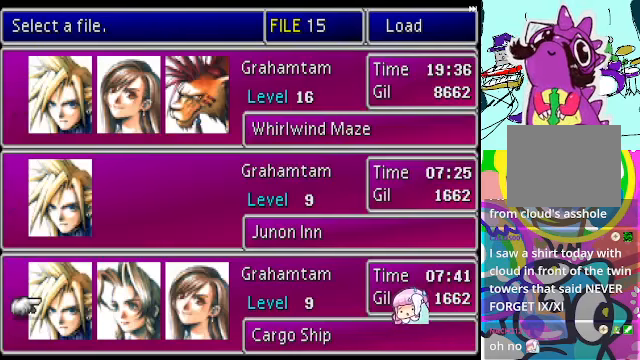
{"buttons": ["R2"], "left_stick": "center", "events": [[233, "DPAD_DOWN", "up"]]}
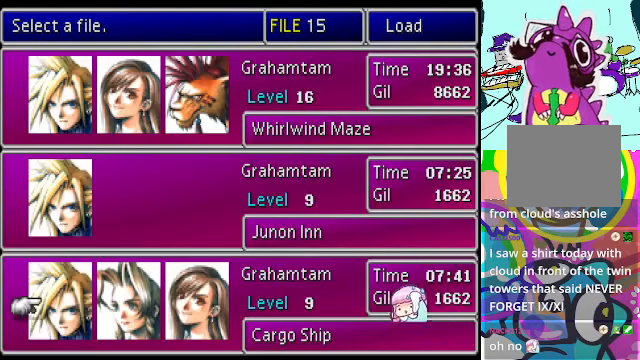
{"buttons": ["DPAD_UP"], "left_stick": "center", "events": [[67, "R2", "up"], [200, "DPAD_UP", "down"], [333, "DPAD_UP", "up"], [433, "DPAD_UP", "down"]]}
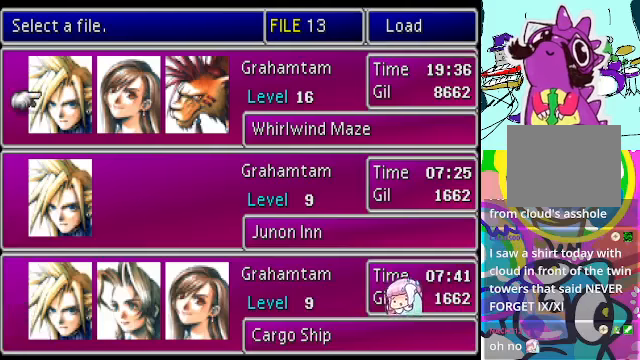
{"buttons": ["R2"], "left_stick": "center", "events": [[66, "DPAD_UP", "up"], [300, "B", "down"], [433, "B", "up"], [466, "R2", "down"]]}
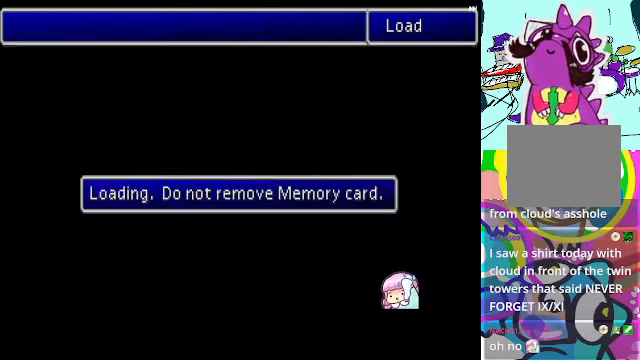
{"buttons": ["R2"], "left_stick": "center", "events": []}
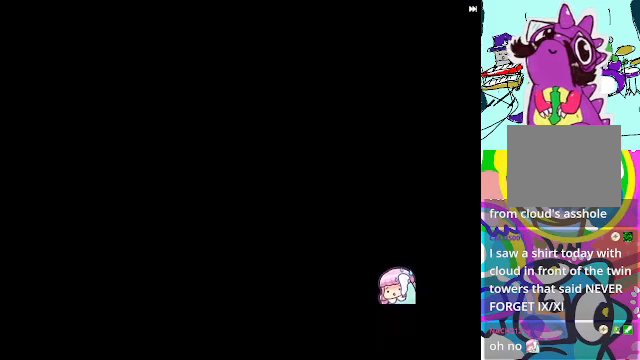
{"buttons": ["R2"], "left_stick": "center", "events": []}
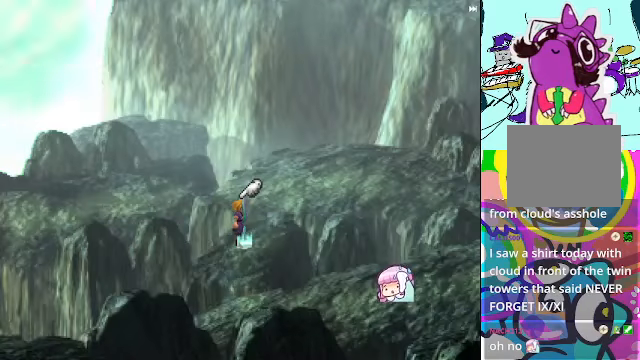
{"buttons": ["A", "DPAD_UP"], "left_stick": "center", "events": [[200, "R2", "up"], [366, "A", "down"], [433, "DPAD_UP", "down"]]}
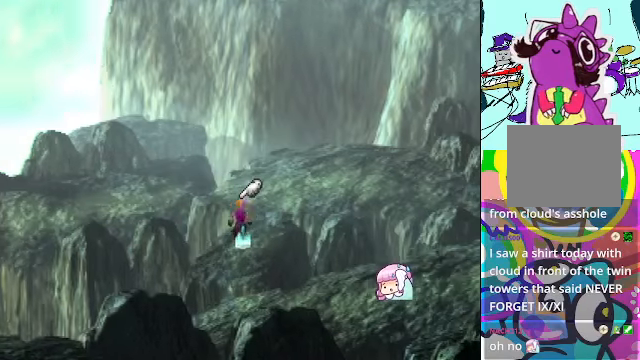
{"buttons": ["A", "DPAD_UP"], "left_stick": "center", "events": []}
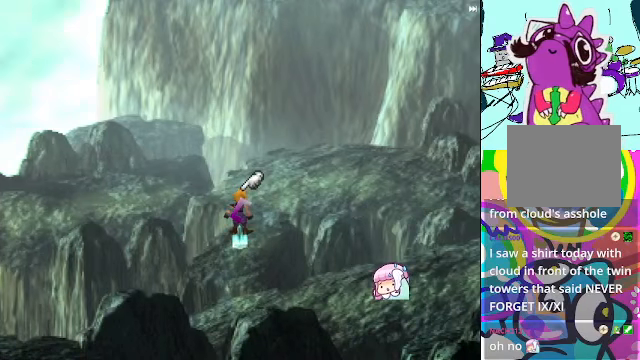
{"buttons": ["A", "DPAD_UP", "DPAD_RIGHT"], "left_stick": "center", "events": [[333, "R2", "down"], [466, "DPAD_RIGHT", "down"], [466, "R2", "up"]]}
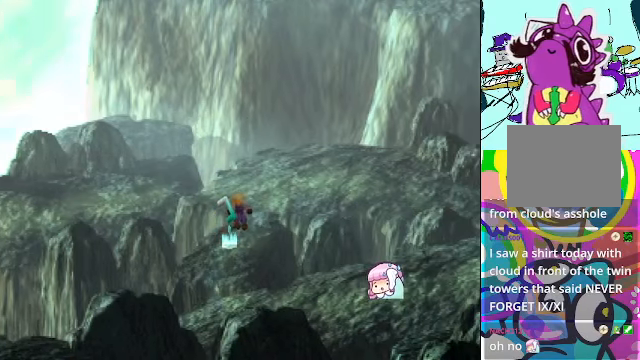
{"buttons": ["A", "DPAD_UP"], "left_stick": "center", "events": [[33, "DPAD_RIGHT", "up"], [266, "B", "down"], [400, "B", "up"]]}
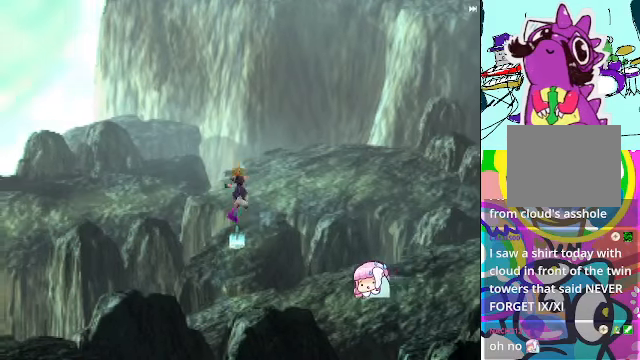
{"buttons": ["A", "R2", "DPAD_UP"], "left_stick": "center", "events": [[33, "R2", "down"]]}
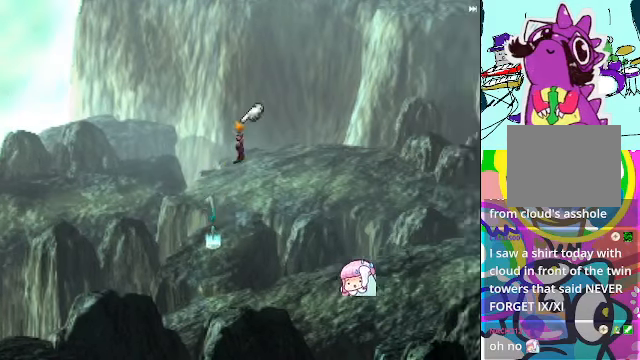
{"buttons": ["A", "R2", "DPAD_LEFT"], "left_stick": "center", "events": [[33, "DPAD_LEFT", "down"], [166, "DPAD_DOWN", "down"], [166, "DPAD_UP", "up"], [366, "DPAD_DOWN", "up"]]}
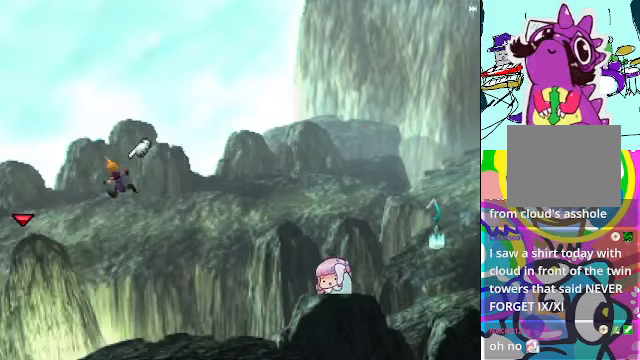
{"buttons": ["A", "R2", "DPAD_LEFT"], "left_stick": "center", "events": []}
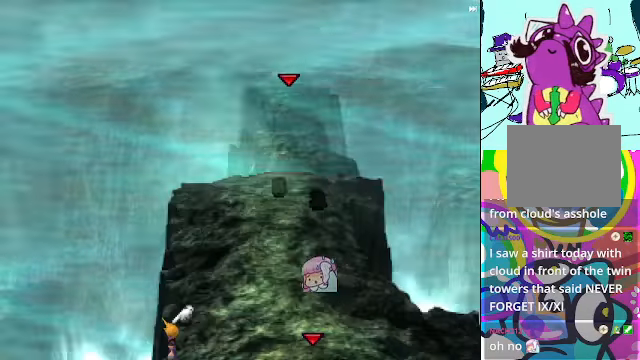
{"buttons": ["A", "R2", "DPAD_LEFT"], "left_stick": "center", "events": []}
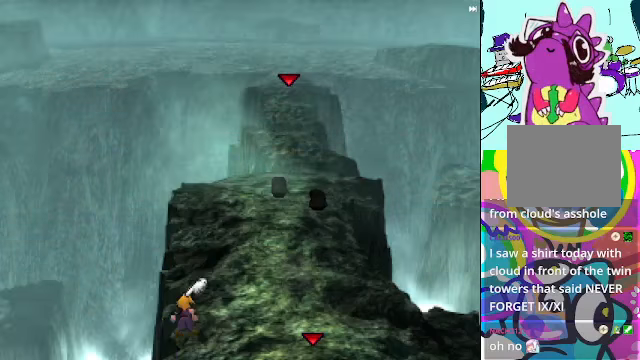
{"buttons": ["A", "R2", "DPAD_UP"], "left_stick": "center", "events": [[234, "DPAD_LEFT", "up"], [367, "DPAD_UP", "down"]]}